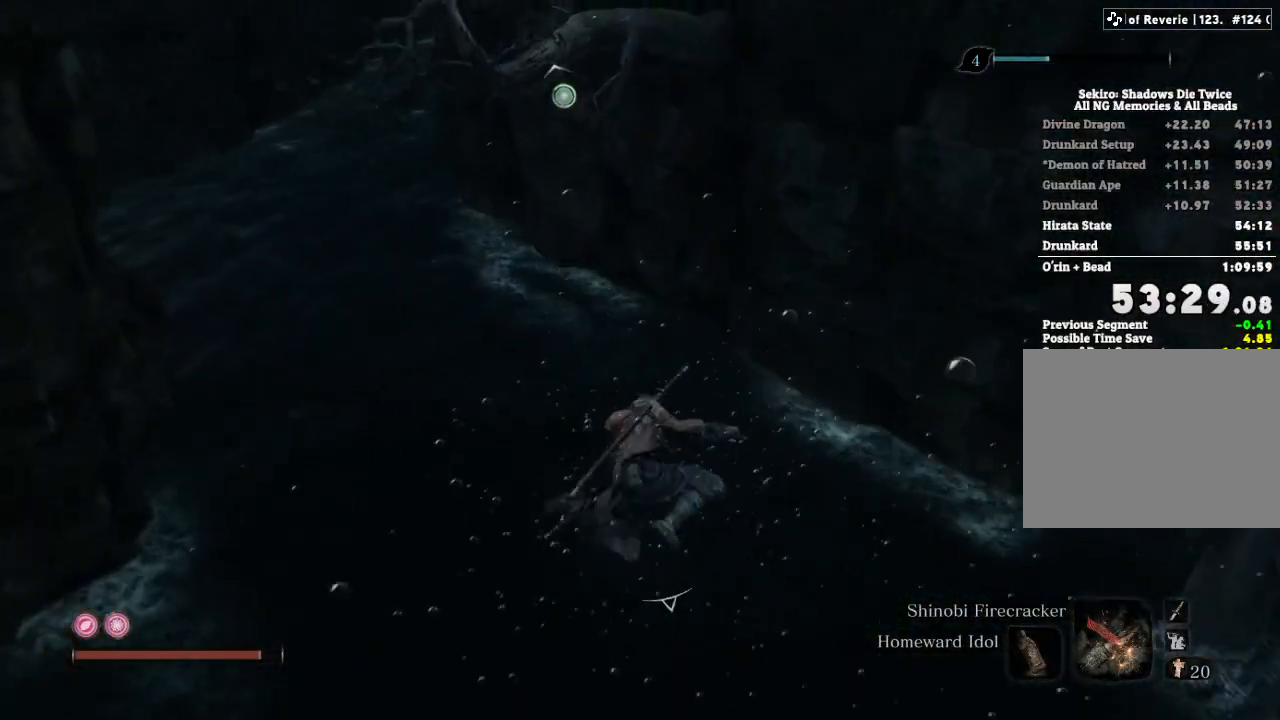
Gameplay with keyboard and mouse; each line is a JSON object with the keys and mouse buttons held at the frame after it. "events" lists presses ("down") and releases ("up") of "a", "d", "down", "e", "escape", "f", "left", "q", "r", "right", "s", "shift", "space", "tab", "up", "w", "x", "z", "mouse_left", "mouse_wheel", "mouse_right", "mouse_mb4" and "mouse_mb5" between this image and that frame as [ms after this image, input, new state], when the widget could be followed in between. "mouse_left", "mouse_wheel", "mouse_right", "mouse_mb4", "mouse_mb5" = the "left", "wheel", "right", "mb4", "mb5" buttons of the "mouse" list. No other keys are recorded. "wheel" means that the mouse wheel is clicked or scrolled. Mouse movement is not recorded.
{"keys": ["w"], "mouse": [], "events": [[367, "shift", "down"], [467, "shift", "up"]]}
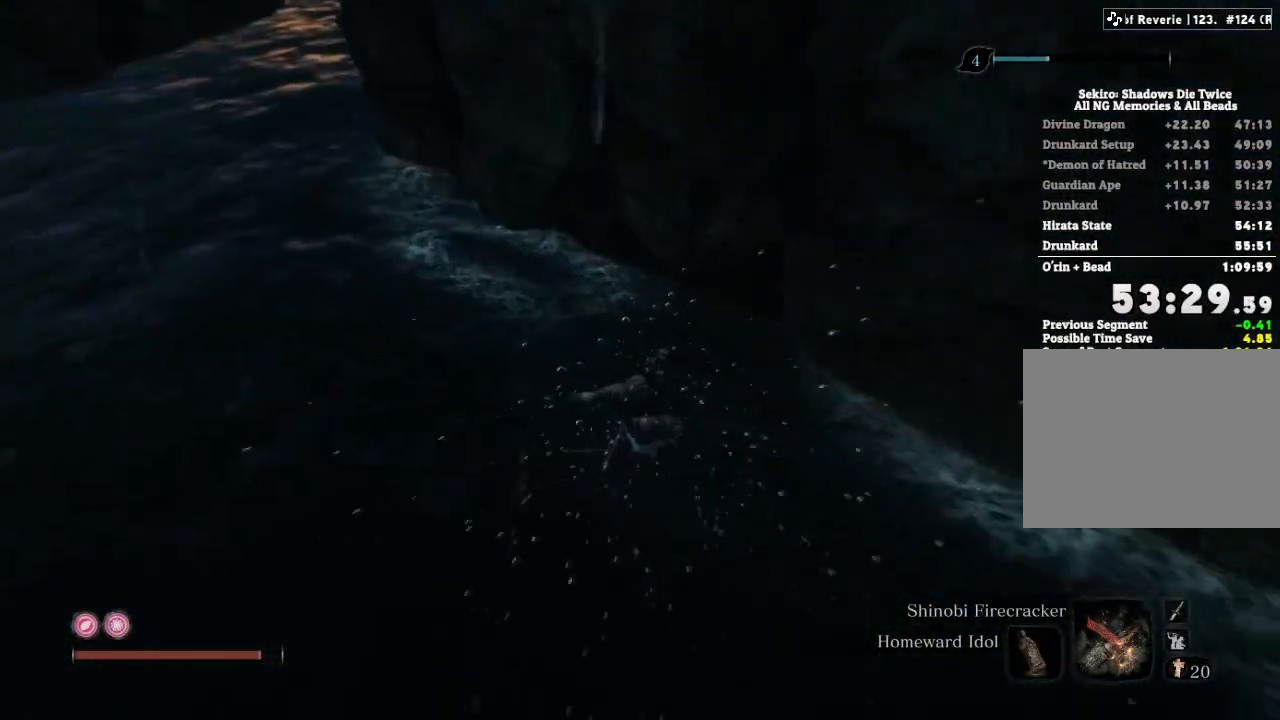
{"keys": ["w"], "mouse": [], "events": []}
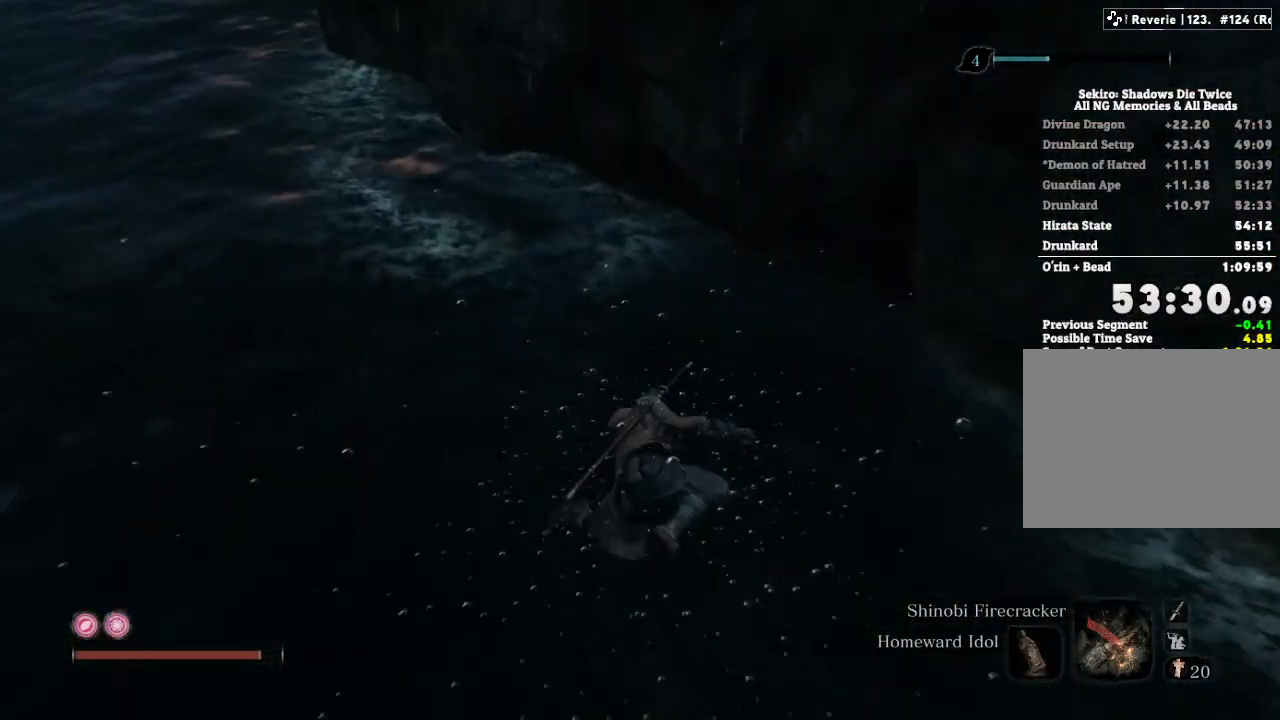
{"keys": ["f", "w"], "mouse": [], "events": [[450, "f", "down"]]}
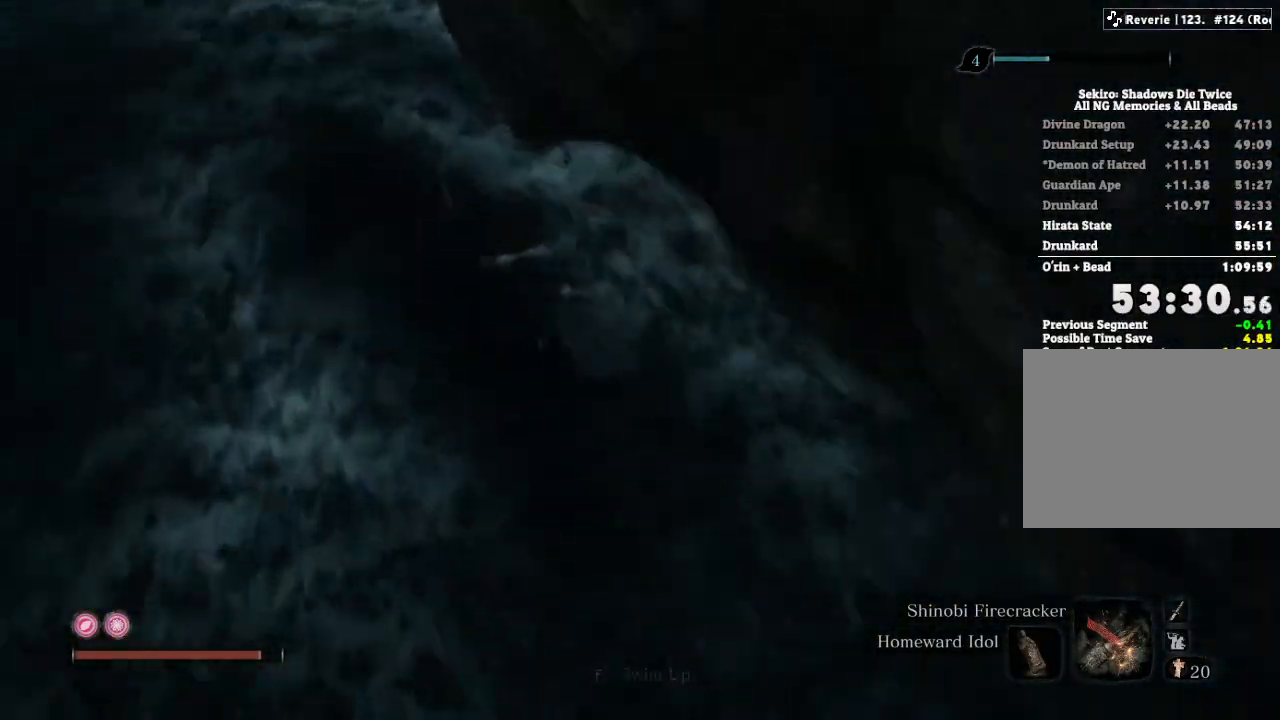
{"keys": ["f", "w"], "mouse": [], "events": []}
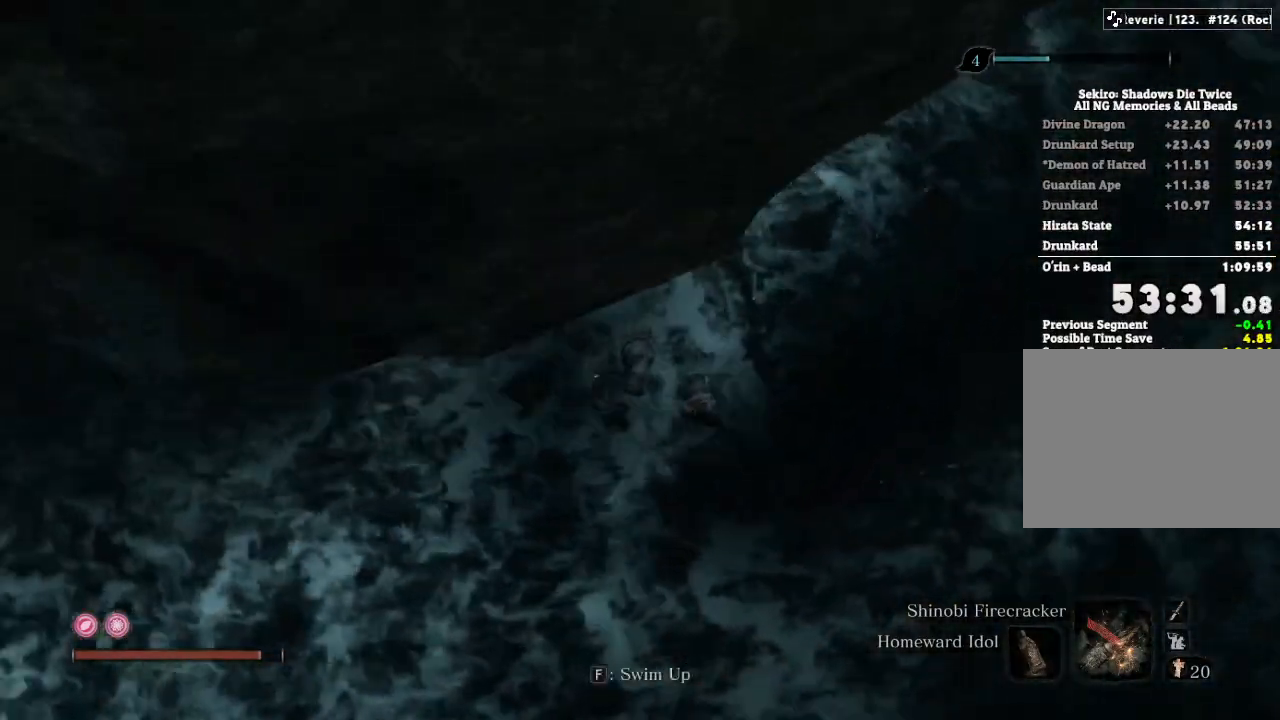
{"keys": ["w"], "mouse": [], "events": [[483, "f", "up"]]}
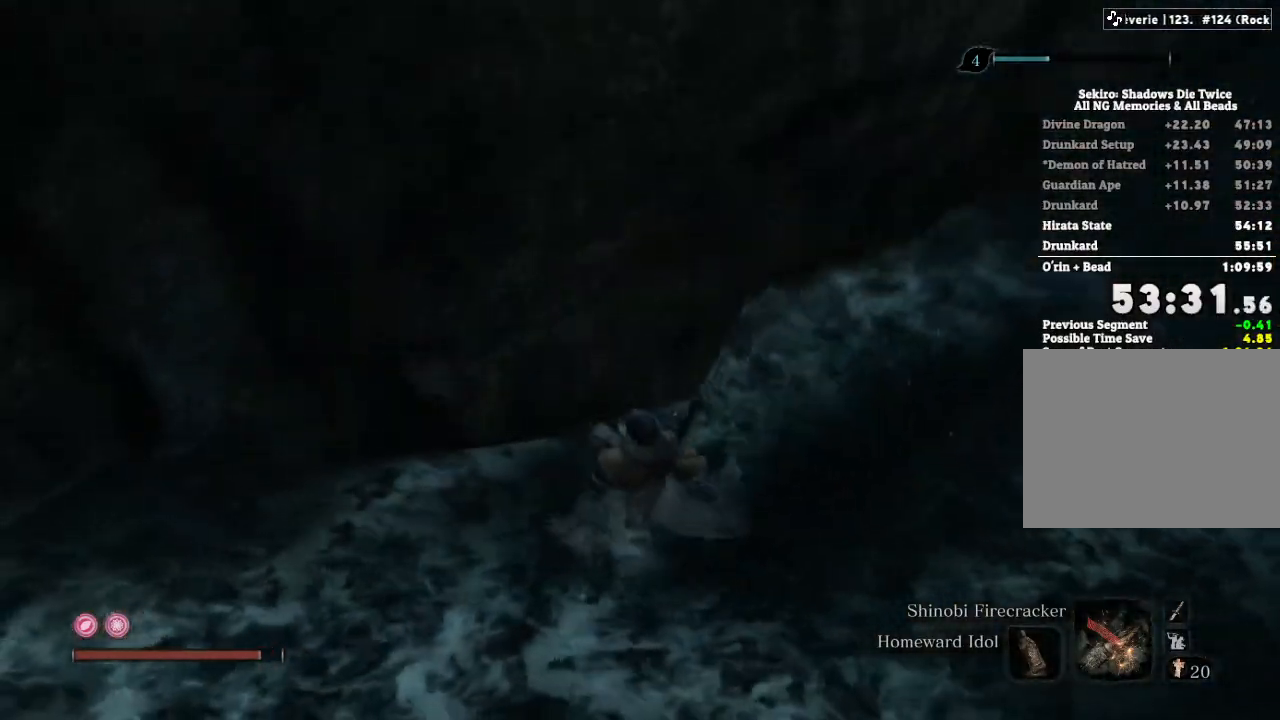
{"keys": ["f", "w"], "mouse": [], "events": [[100, "space", "down"], [133, "space", "up"], [500, "f", "down"]]}
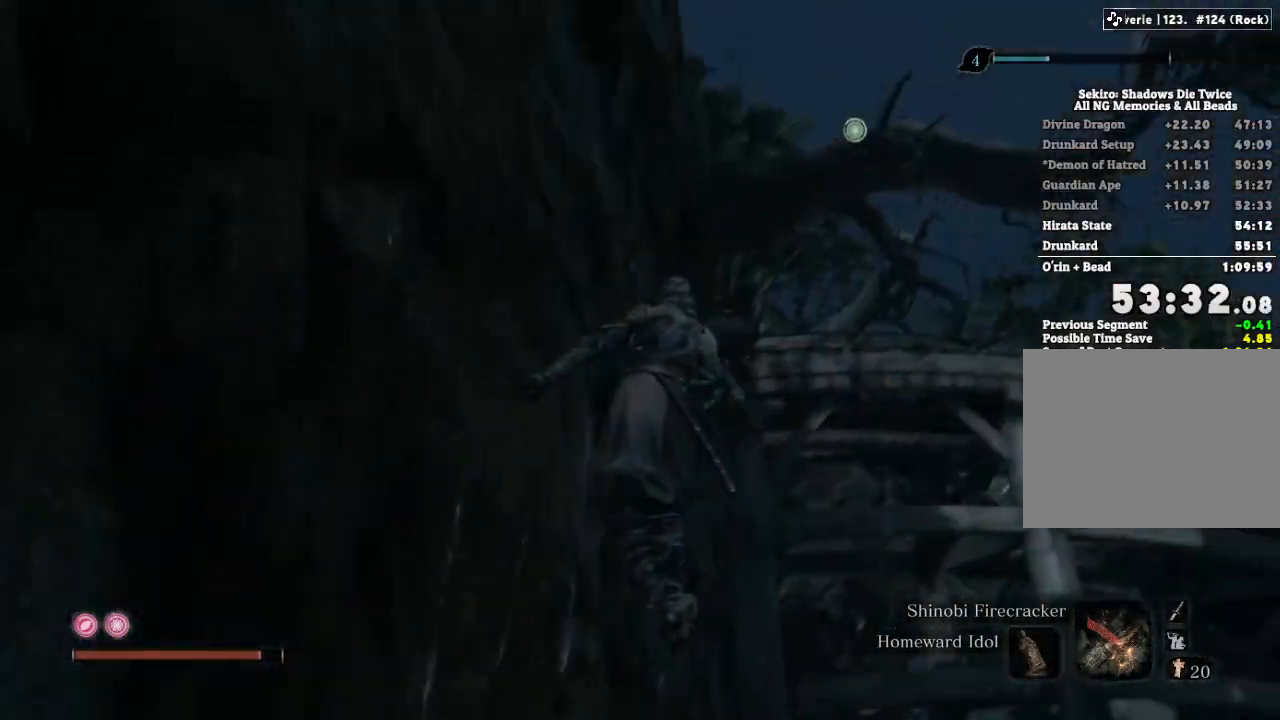
{"keys": [], "mouse": [], "events": [[50, "f", "up"], [333, "w", "up"]]}
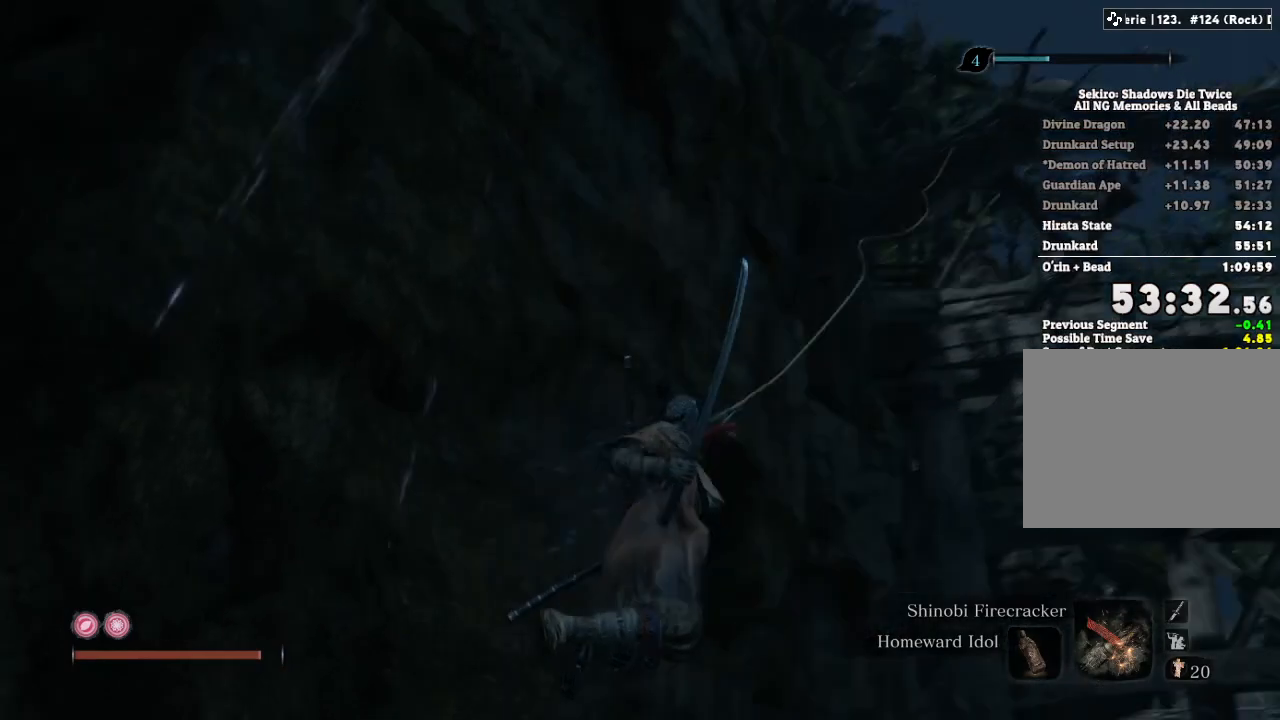
{"keys": ["w"], "mouse": [], "events": [[117, "w", "down"]]}
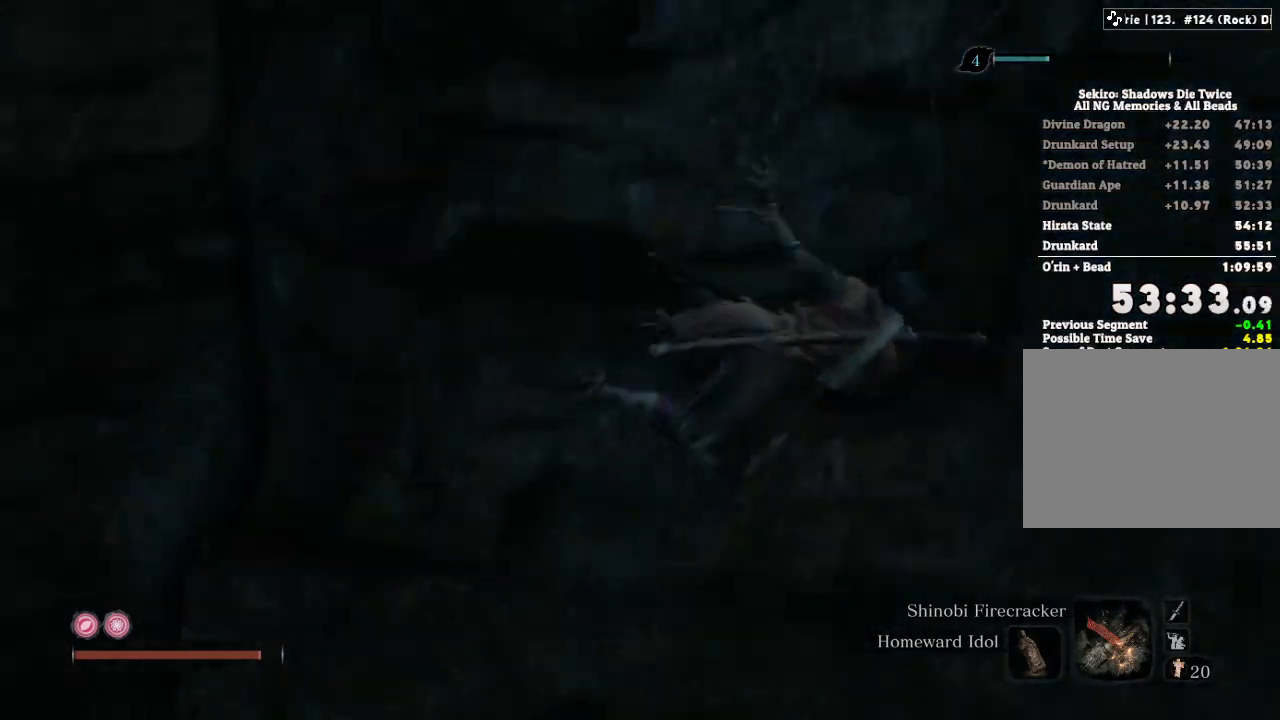
{"keys": ["w"], "mouse": [], "events": []}
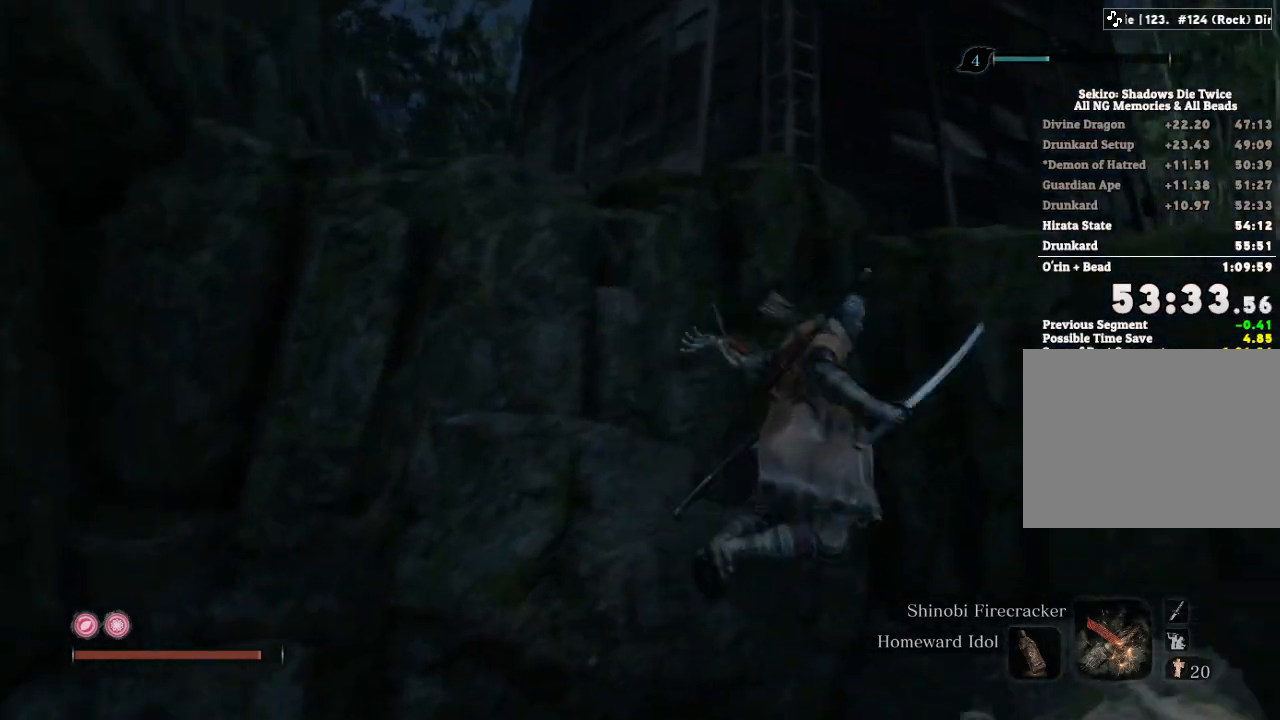
{"keys": ["w"], "mouse": [], "events": [[267, "space", "down"], [350, "space", "up"]]}
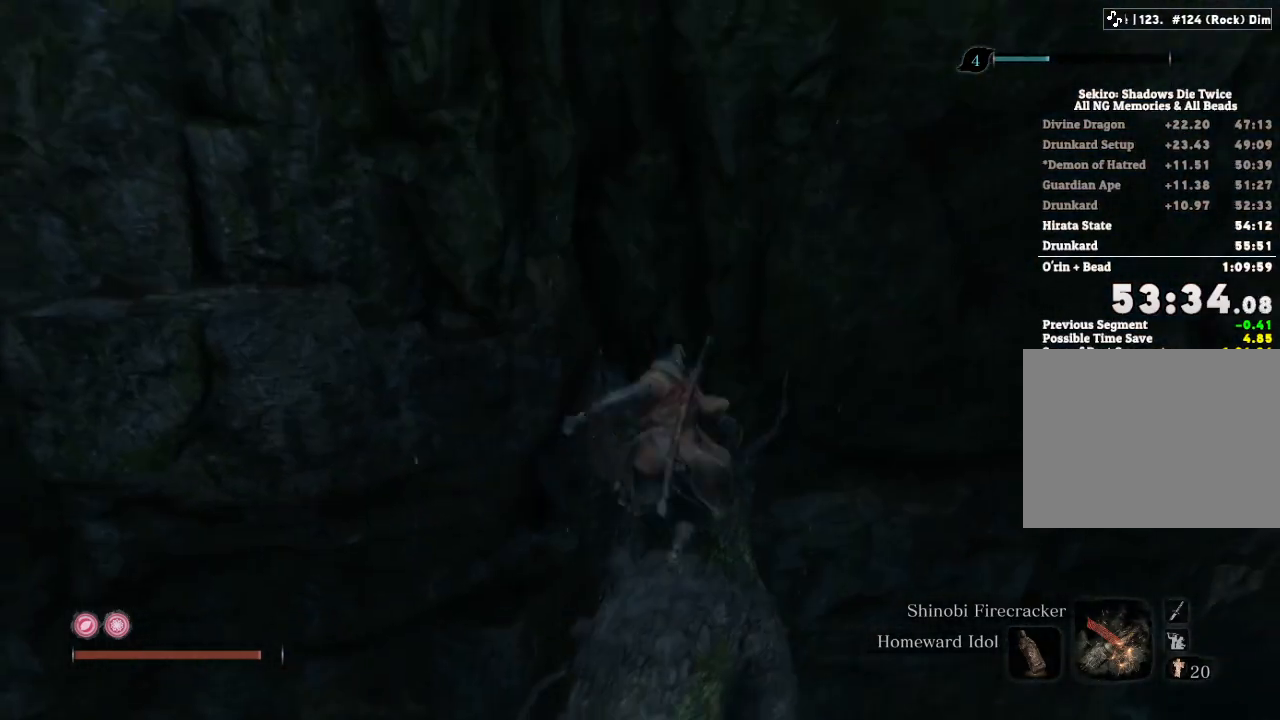
{"keys": ["a", "w"], "mouse": [], "events": [[100, "a", "down"], [217, "space", "down"], [283, "space", "up"]]}
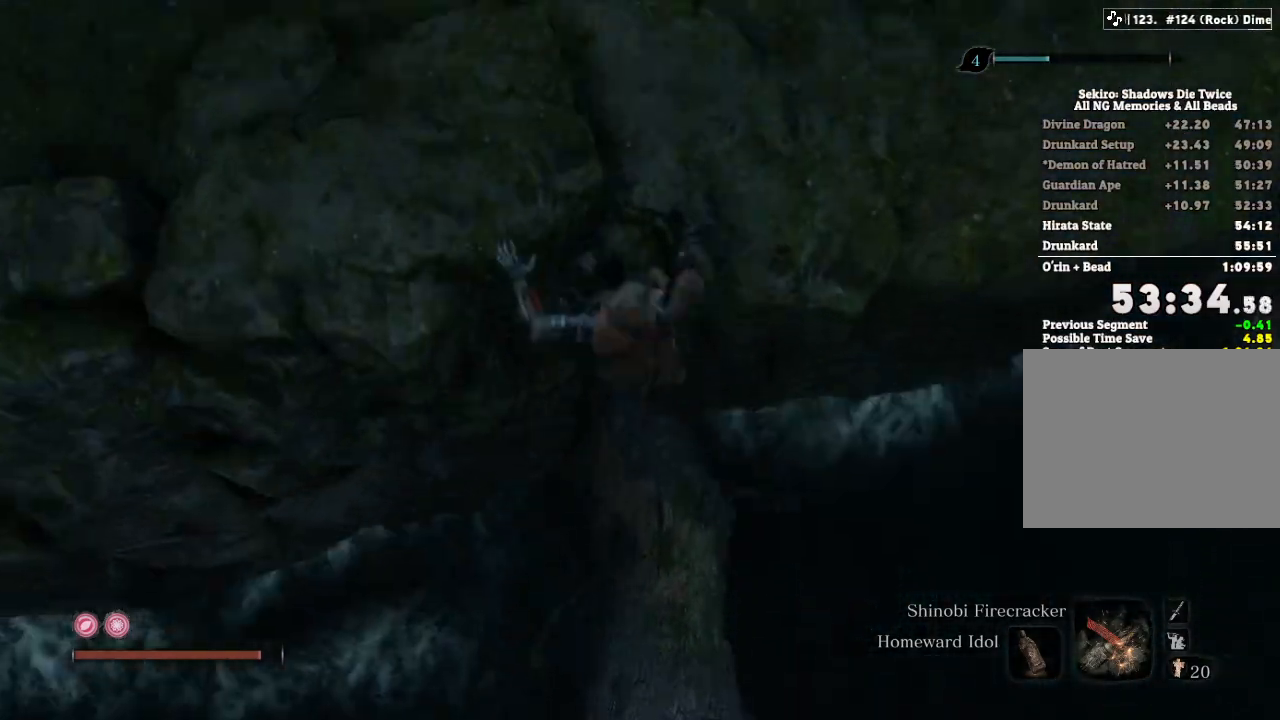
{"keys": ["shift", "w"], "mouse": [], "events": [[467, "a", "up"], [500, "shift", "down"]]}
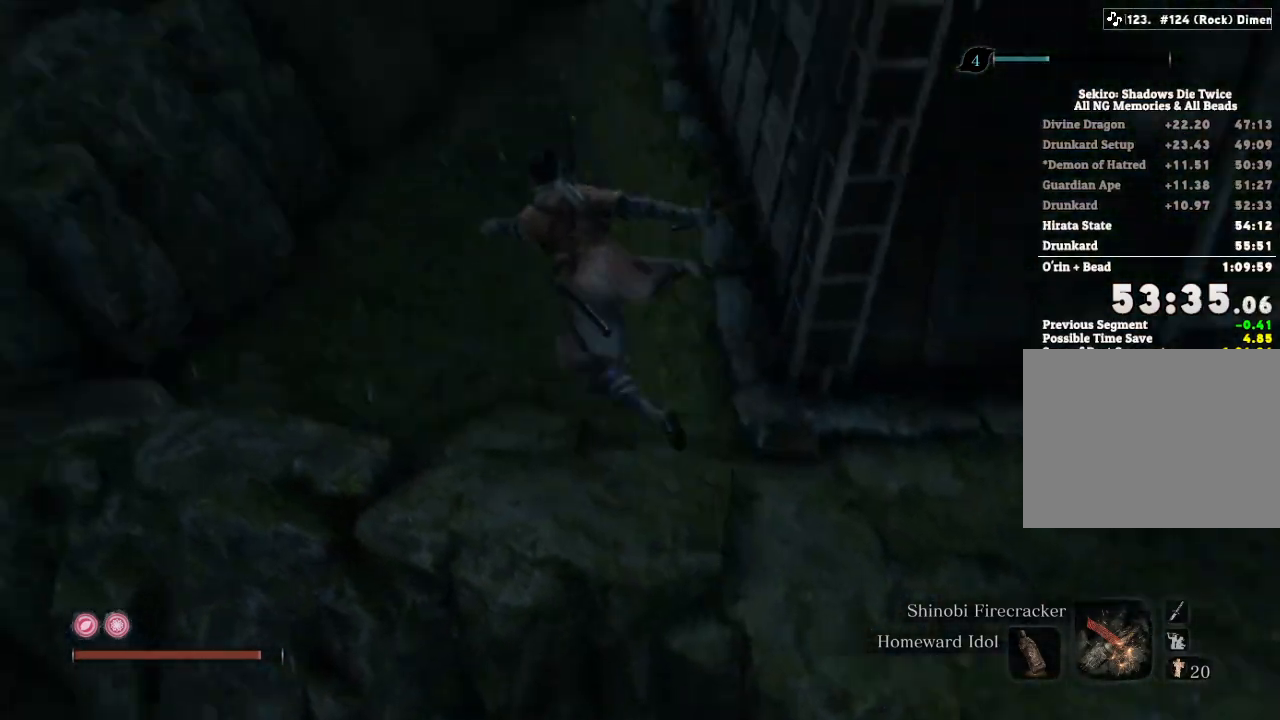
{"keys": ["shift", "w"], "mouse": [], "events": []}
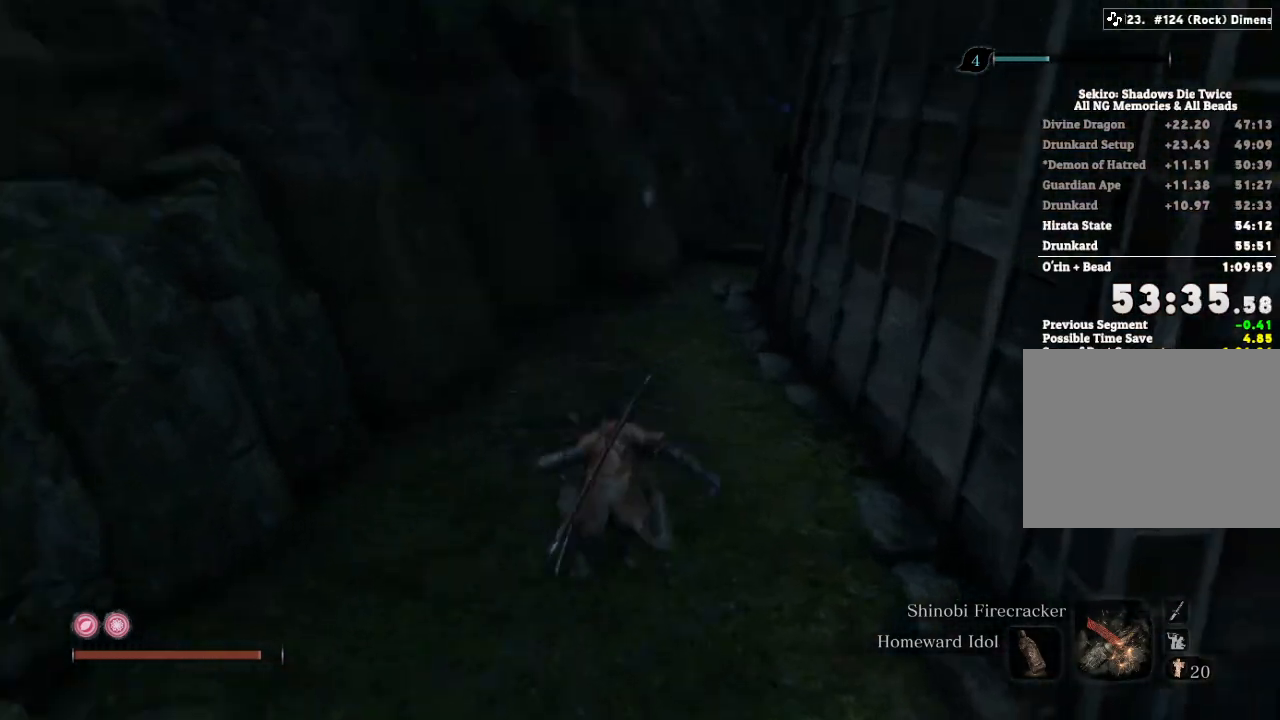
{"keys": ["shift", "w"], "mouse": [], "events": []}
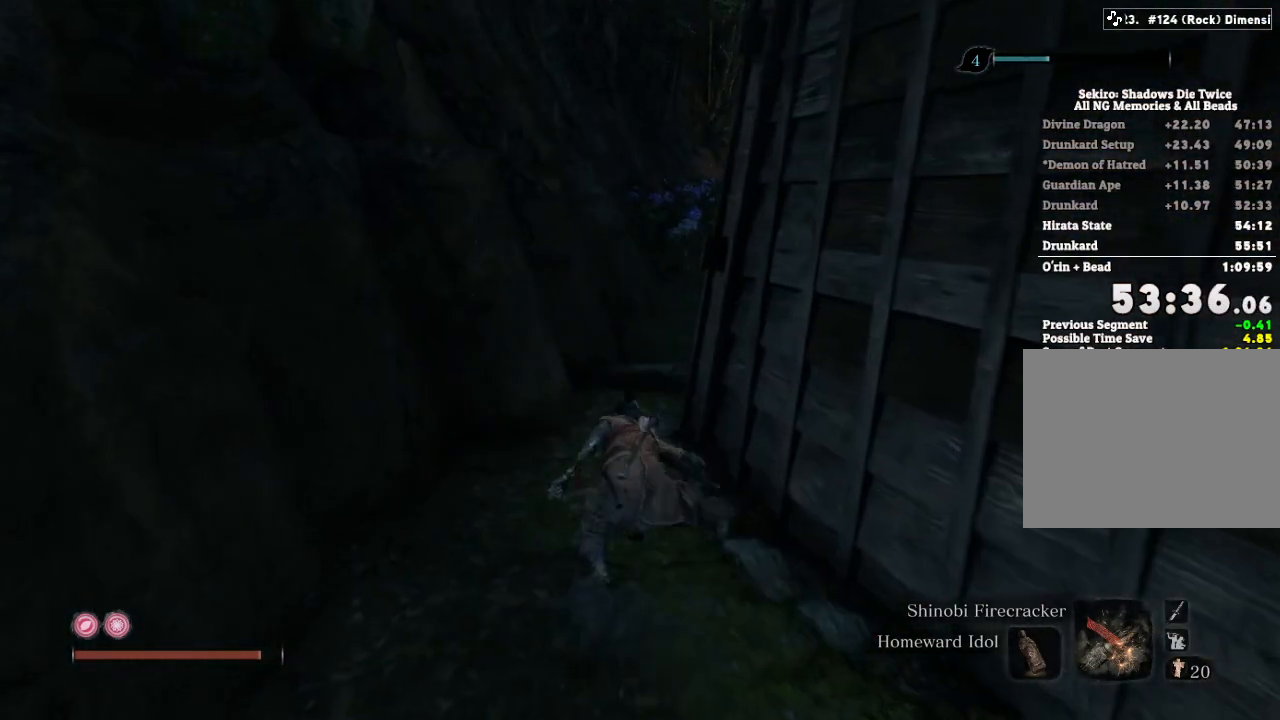
{"keys": ["shift", "w"], "mouse": [], "events": []}
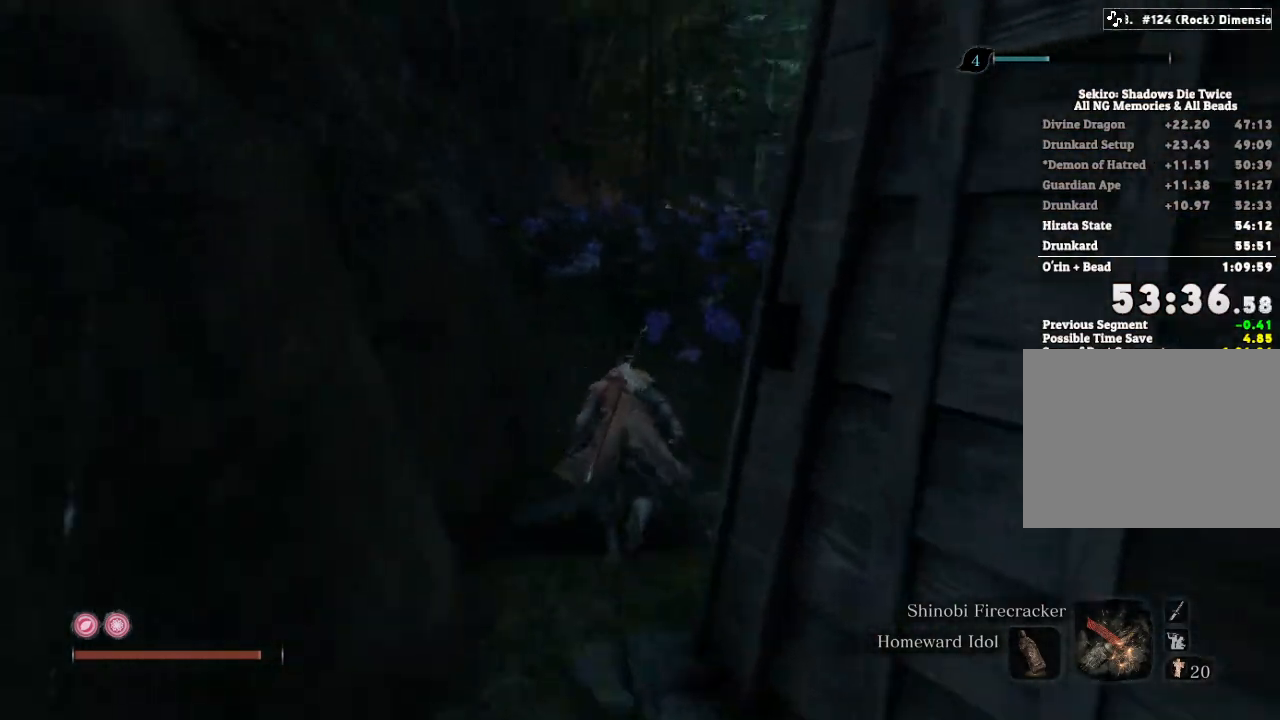
{"keys": ["shift", "w"], "mouse": [], "events": []}
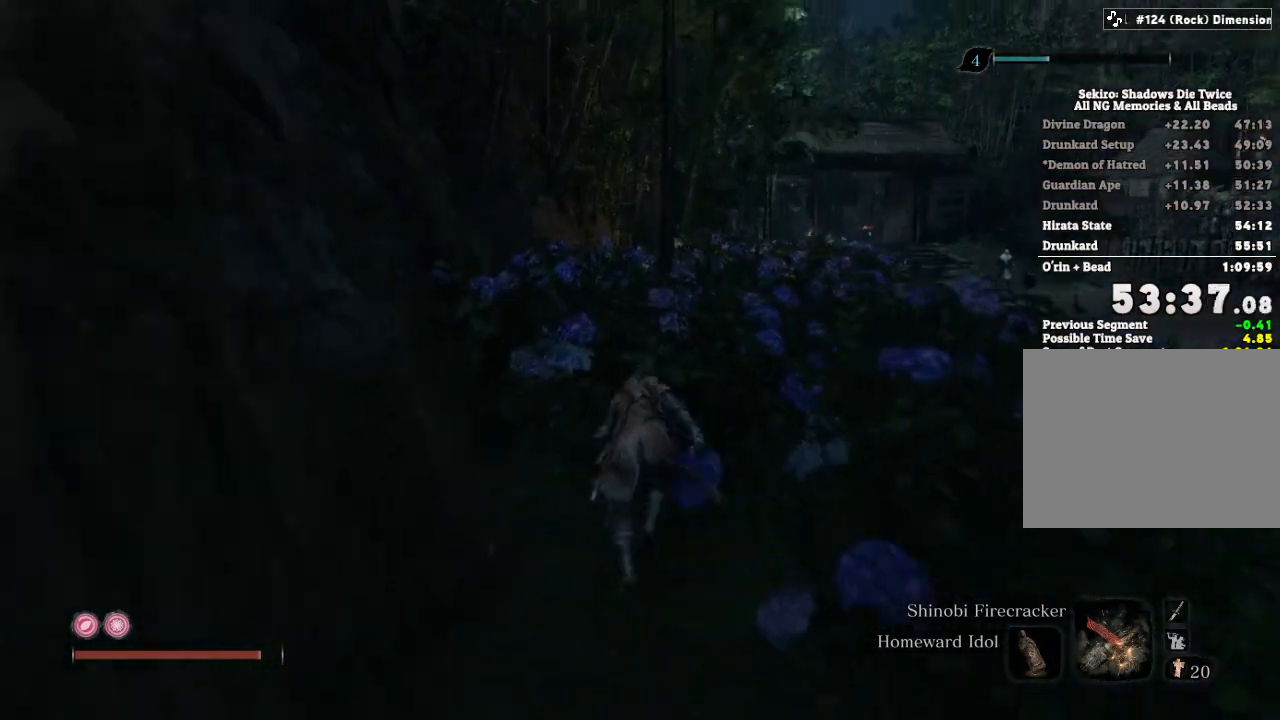
{"keys": ["shift", "w"], "mouse": [], "events": []}
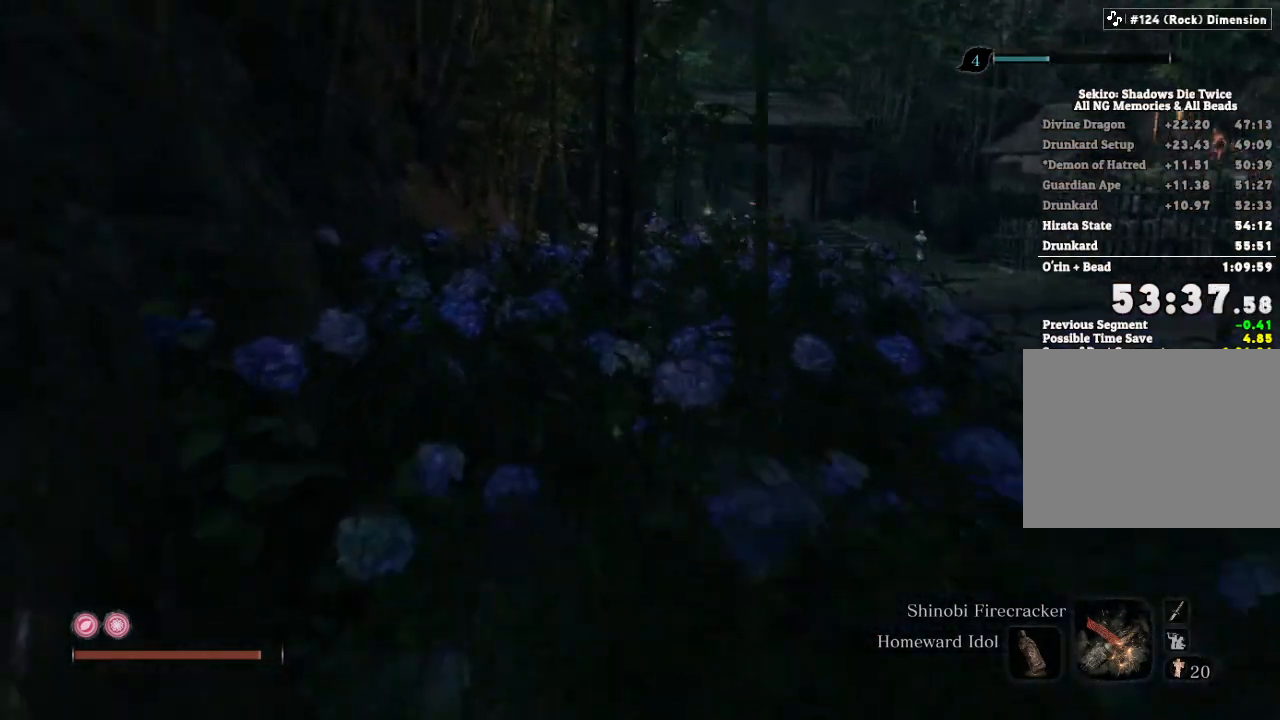
{"keys": ["shift", "w"], "mouse": [], "events": []}
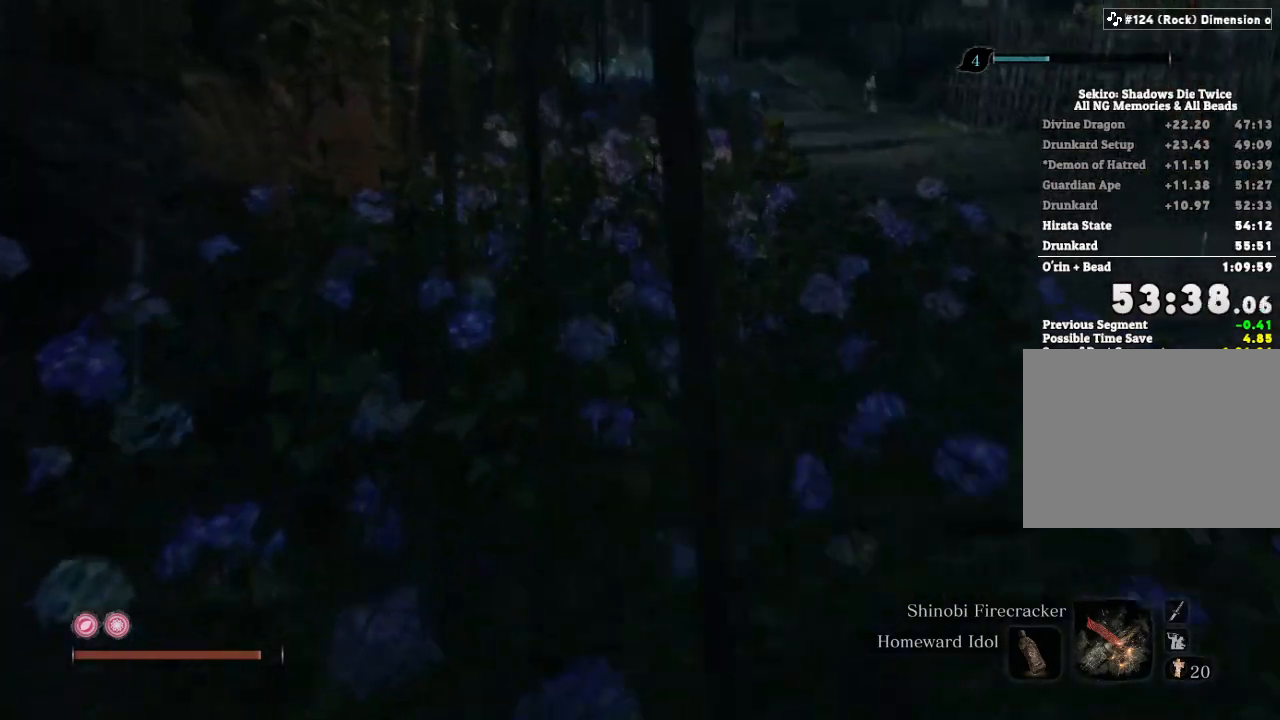
{"keys": ["shift", "w"], "mouse": [], "events": []}
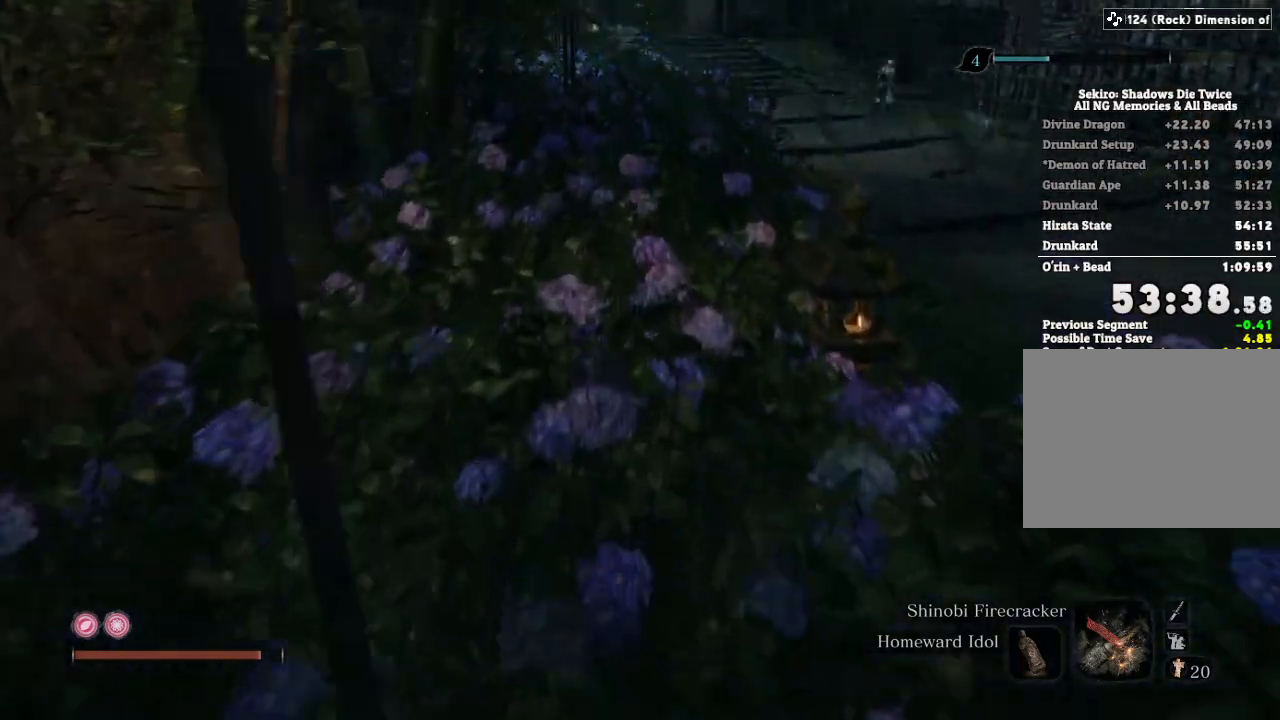
{"keys": ["shift", "w"], "mouse": [], "events": []}
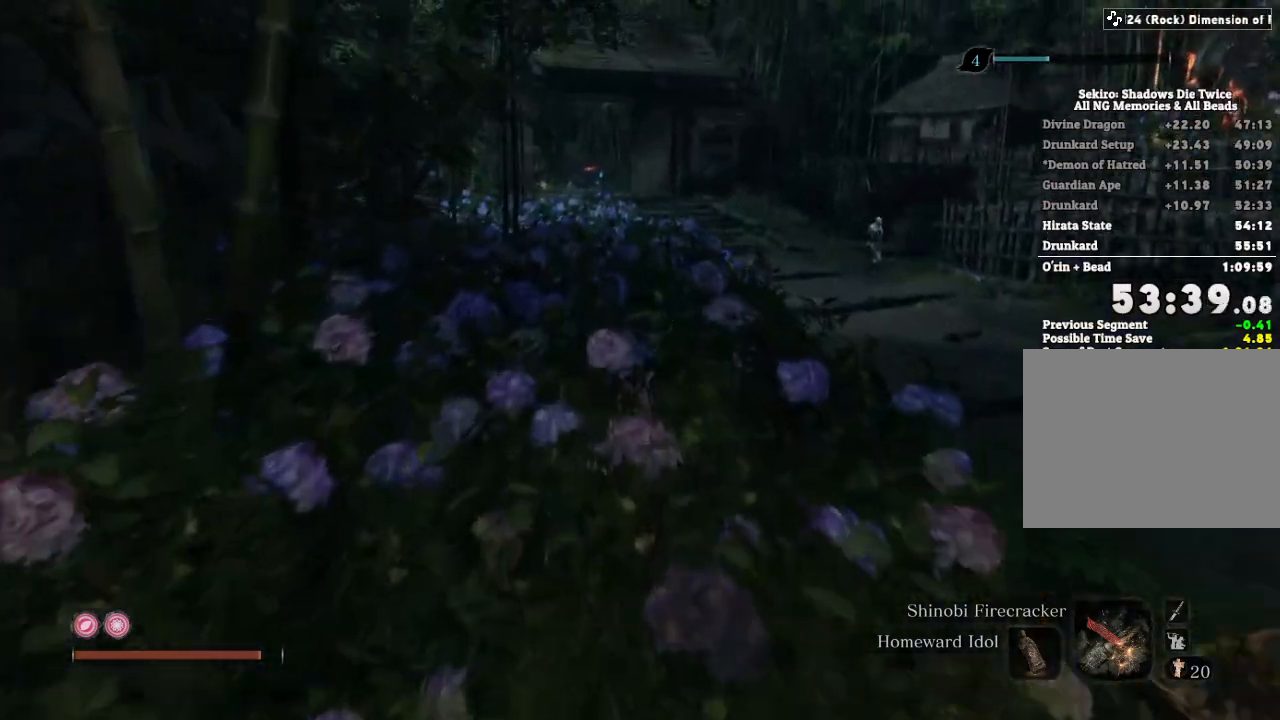
{"keys": ["shift", "w"], "mouse": [], "events": []}
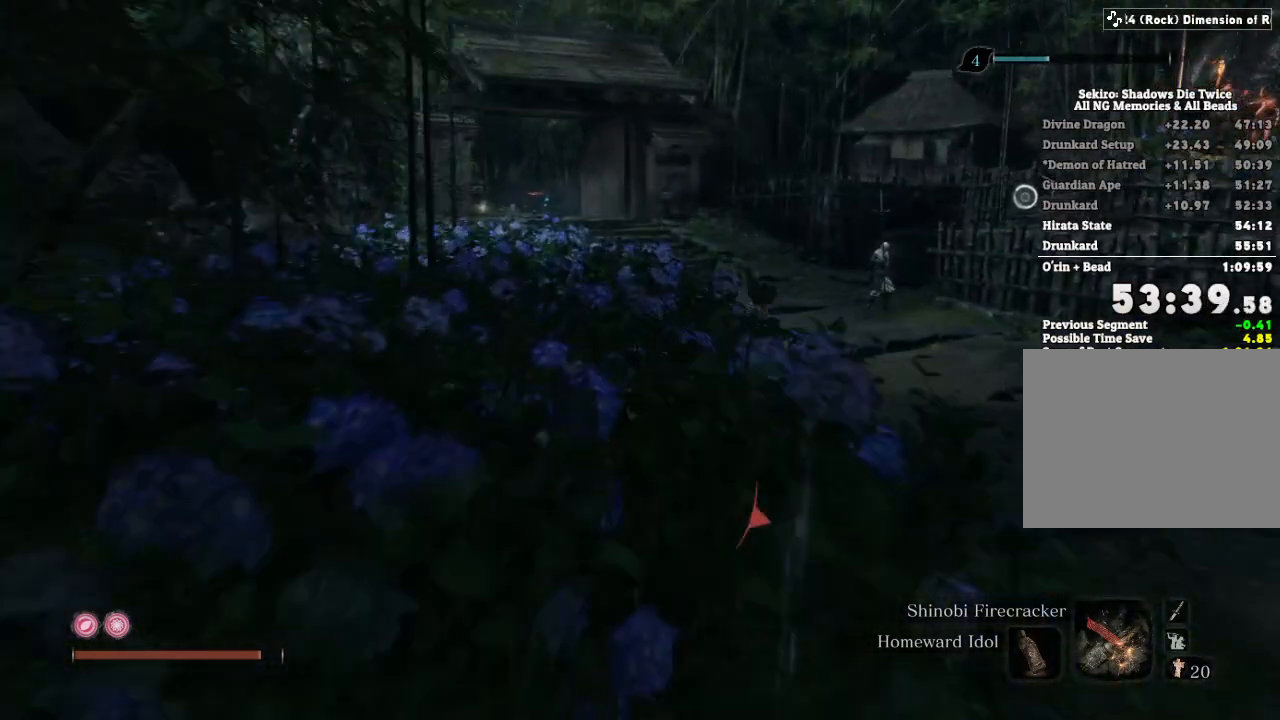
{"keys": ["w"], "mouse": [], "events": [[67, "mouse_left", "down"], [117, "shift", "up"], [150, "mouse_left", "up"]]}
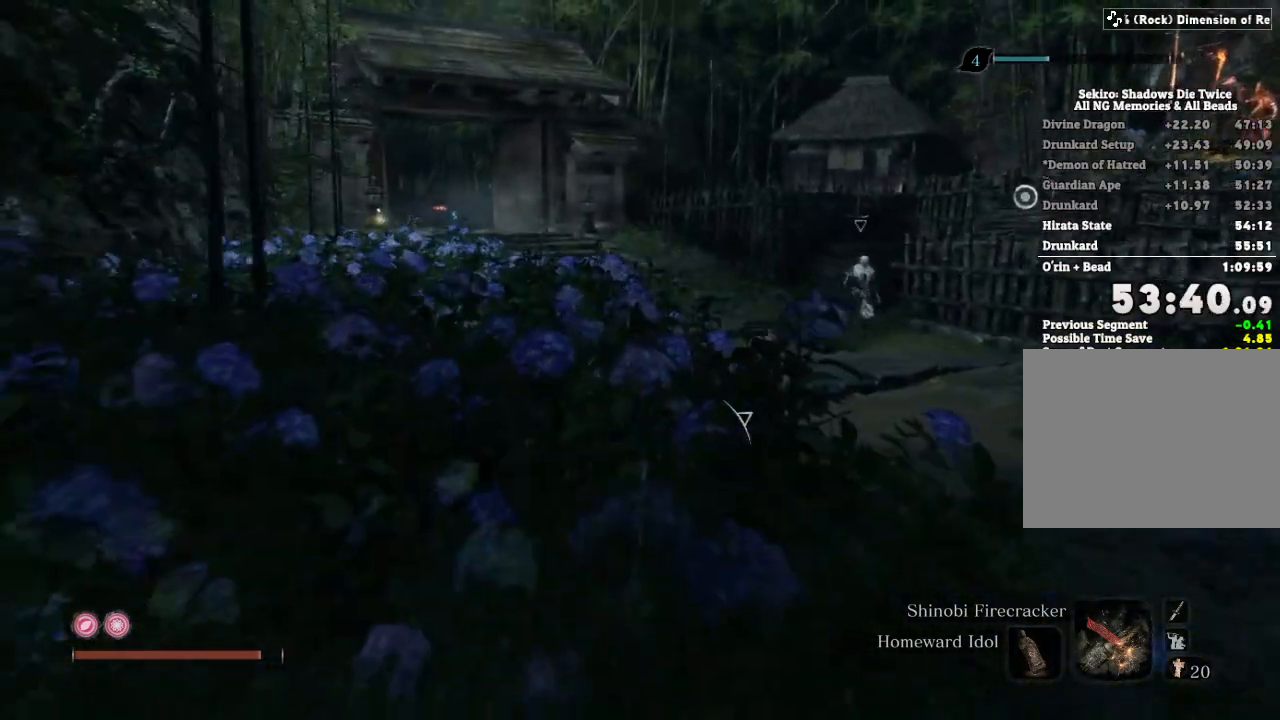
{"keys": ["shift", "w"], "mouse": [], "events": [[183, "shift", "down"]]}
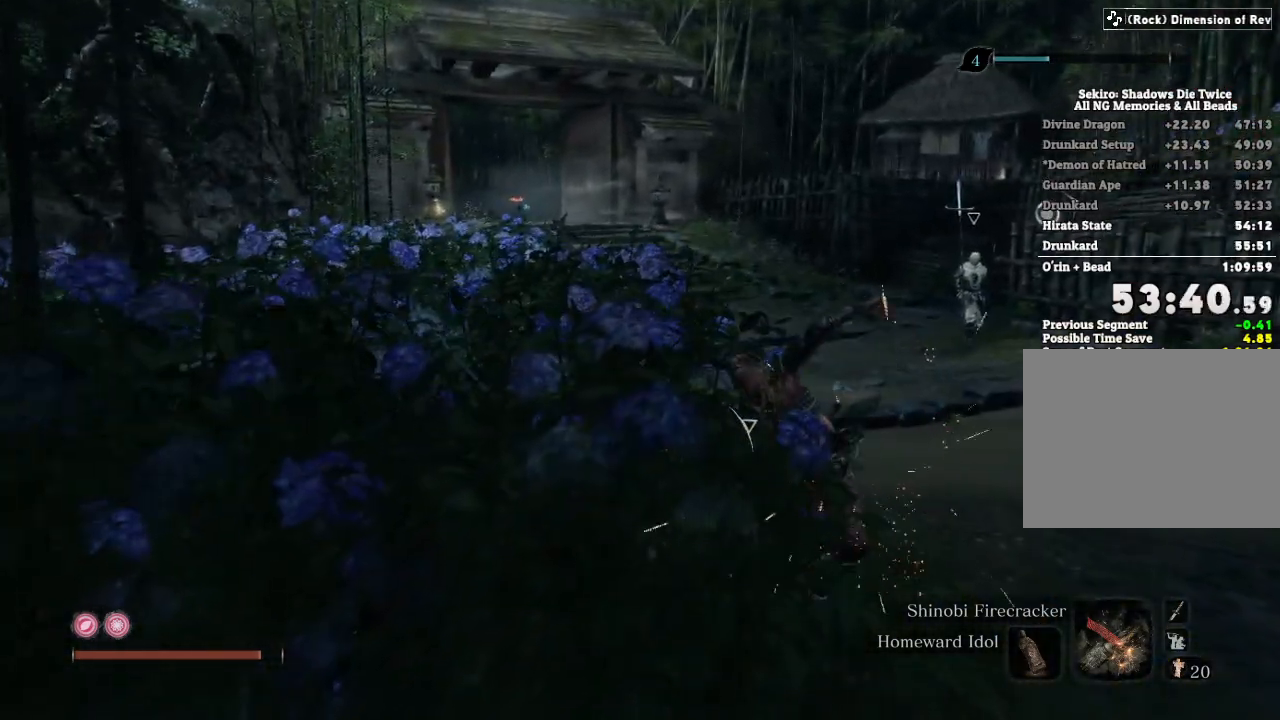
{"keys": ["shift", "w"], "mouse": [], "events": []}
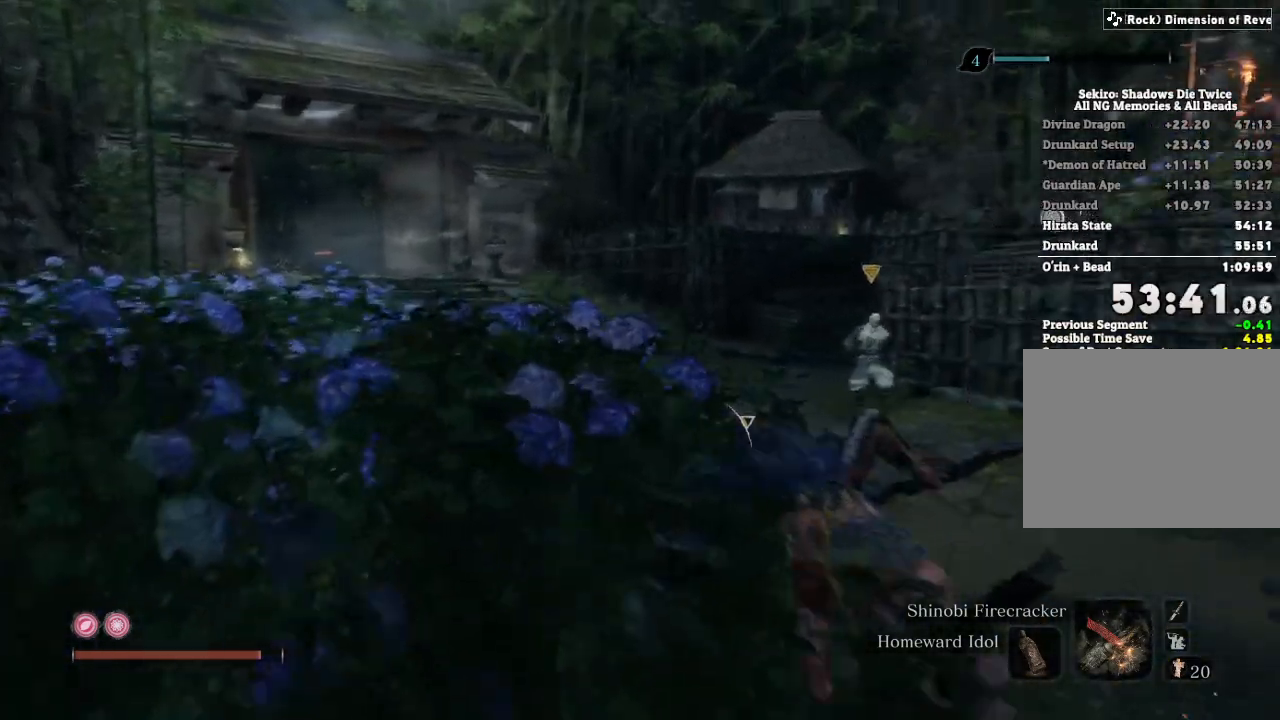
{"keys": ["shift", "w"], "mouse": [], "events": [[17, "space", "down"], [100, "space", "up"]]}
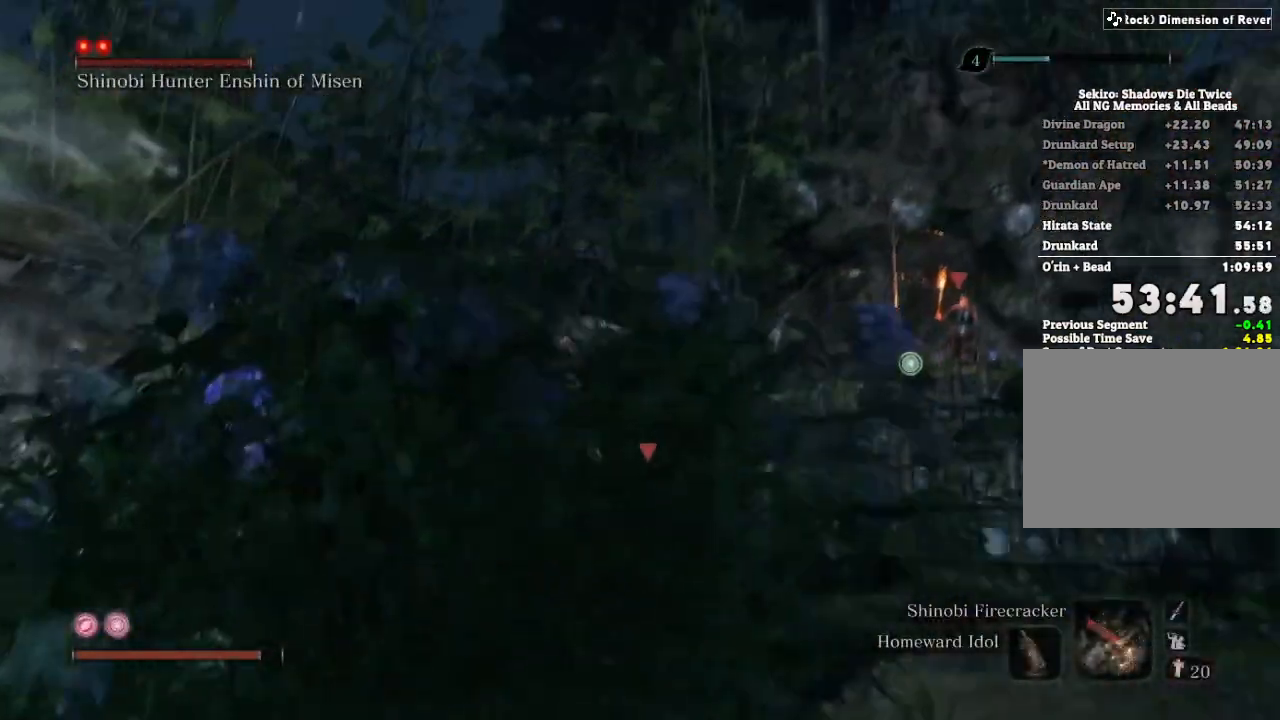
{"keys": ["w"], "mouse": [], "events": [[33, "mouse_right", "down"], [117, "mouse_left", "down"], [200, "shift", "up"], [250, "mouse_left", "up"], [267, "mouse_right", "up"], [317, "tab", "down"], [400, "tab", "up"]]}
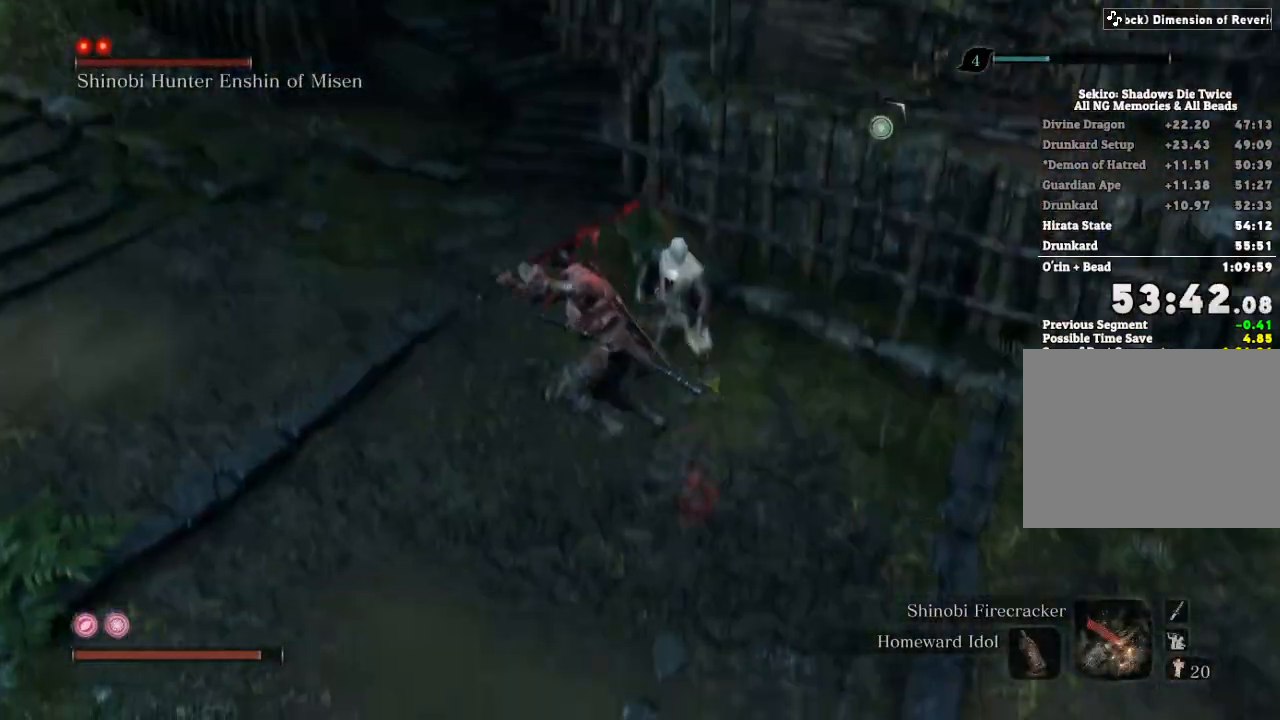
{"keys": ["w"], "mouse": [], "events": []}
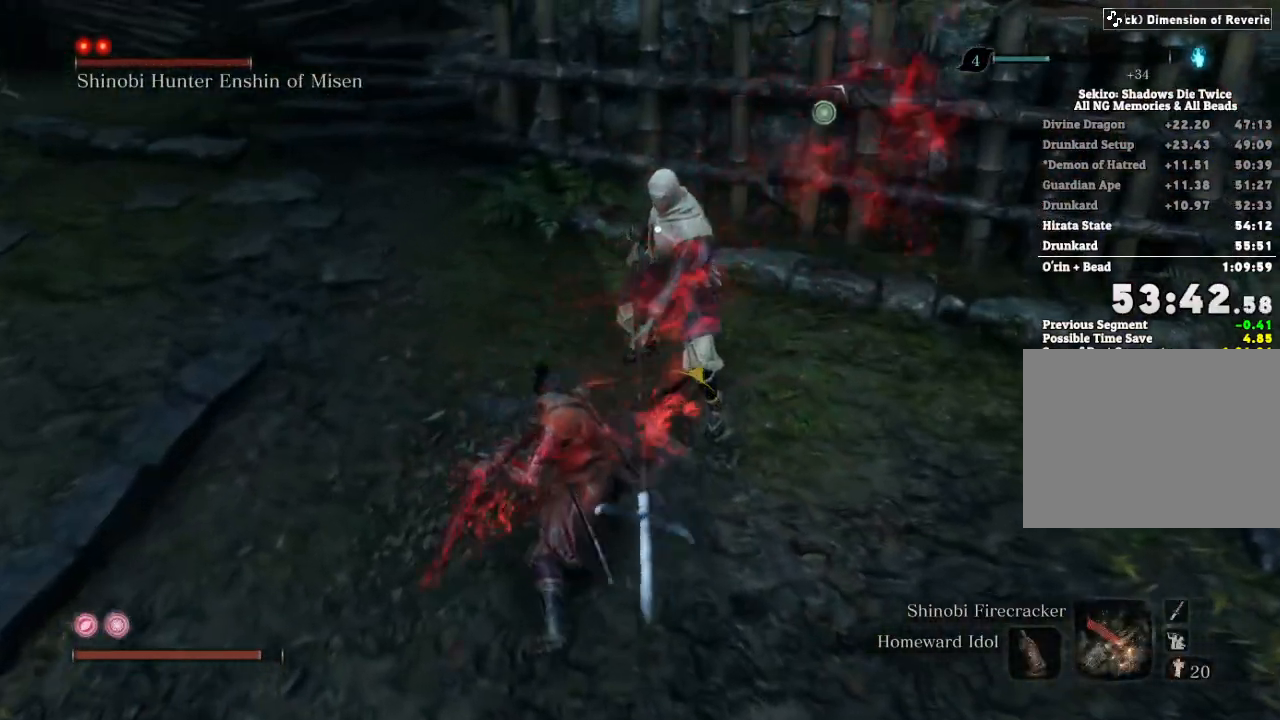
{"keys": [], "mouse": [], "events": [[167, "w", "up"], [183, "mouse_left", "down"], [250, "mouse_left", "up"], [317, "mouse_left", "down"], [400, "mouse_left", "up"]]}
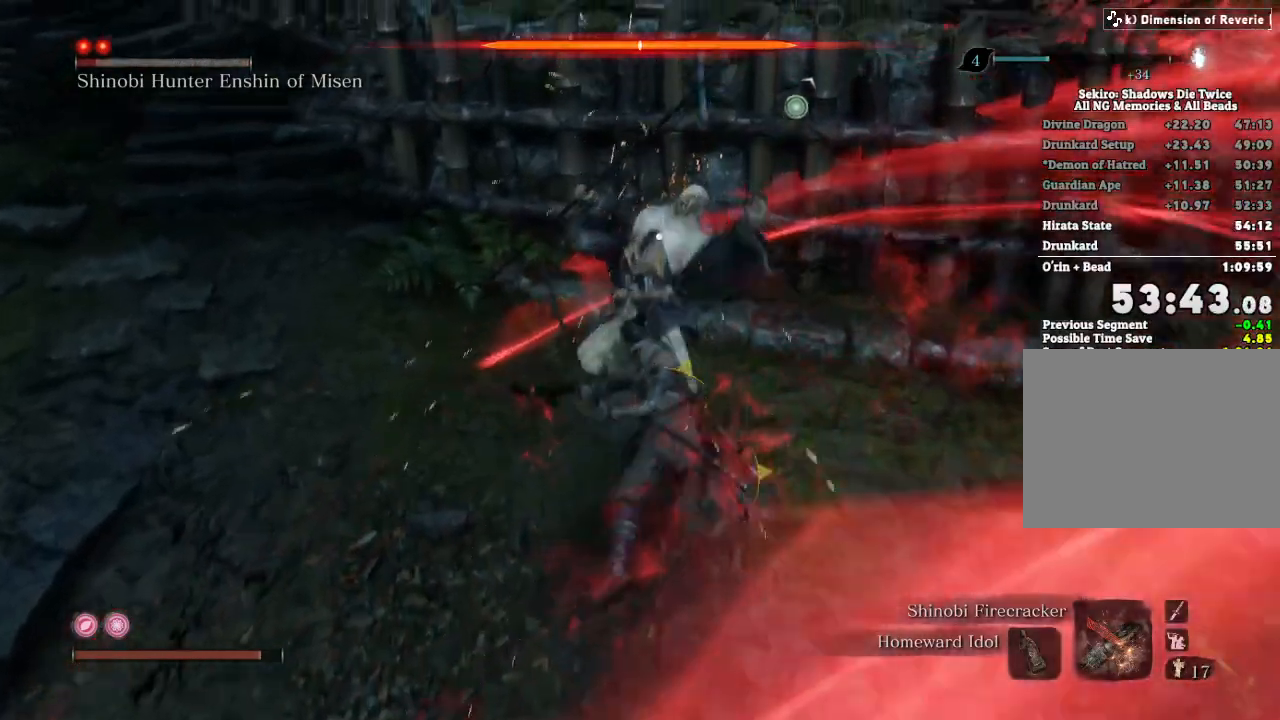
{"keys": [], "mouse": [], "events": [[17, "tab", "down"], [83, "tab", "up"]]}
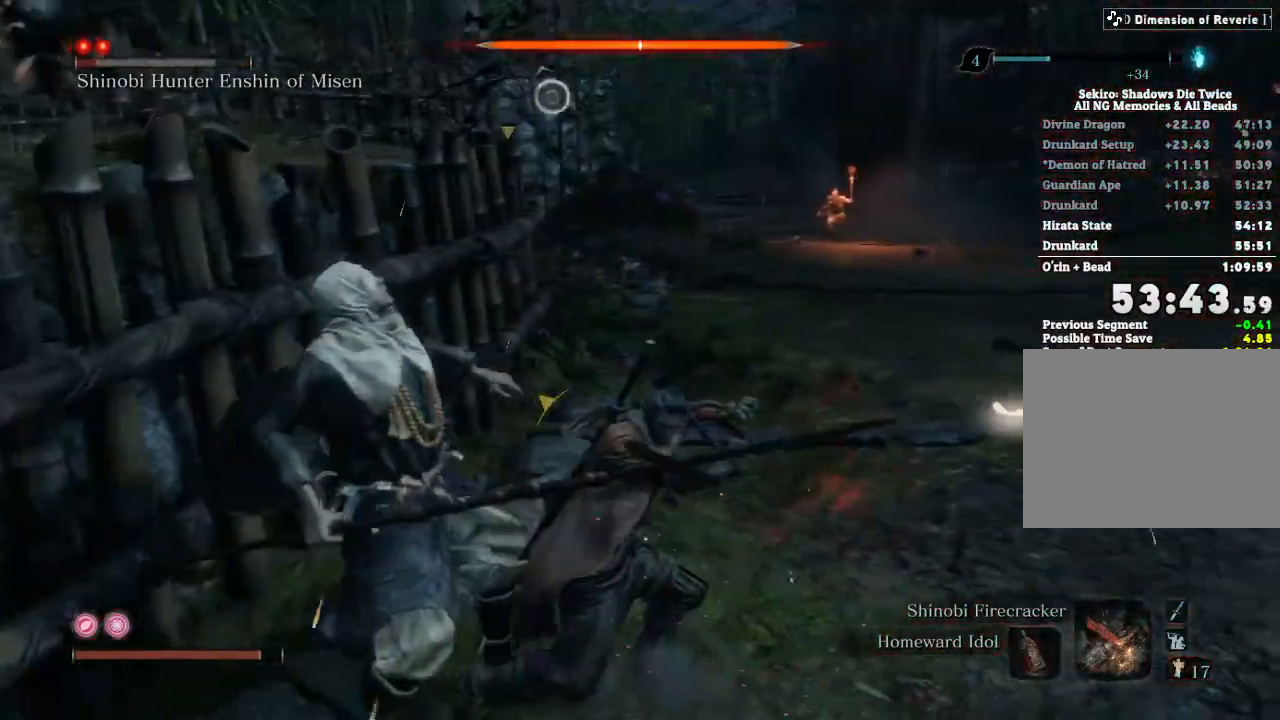
{"keys": [], "mouse": [], "events": []}
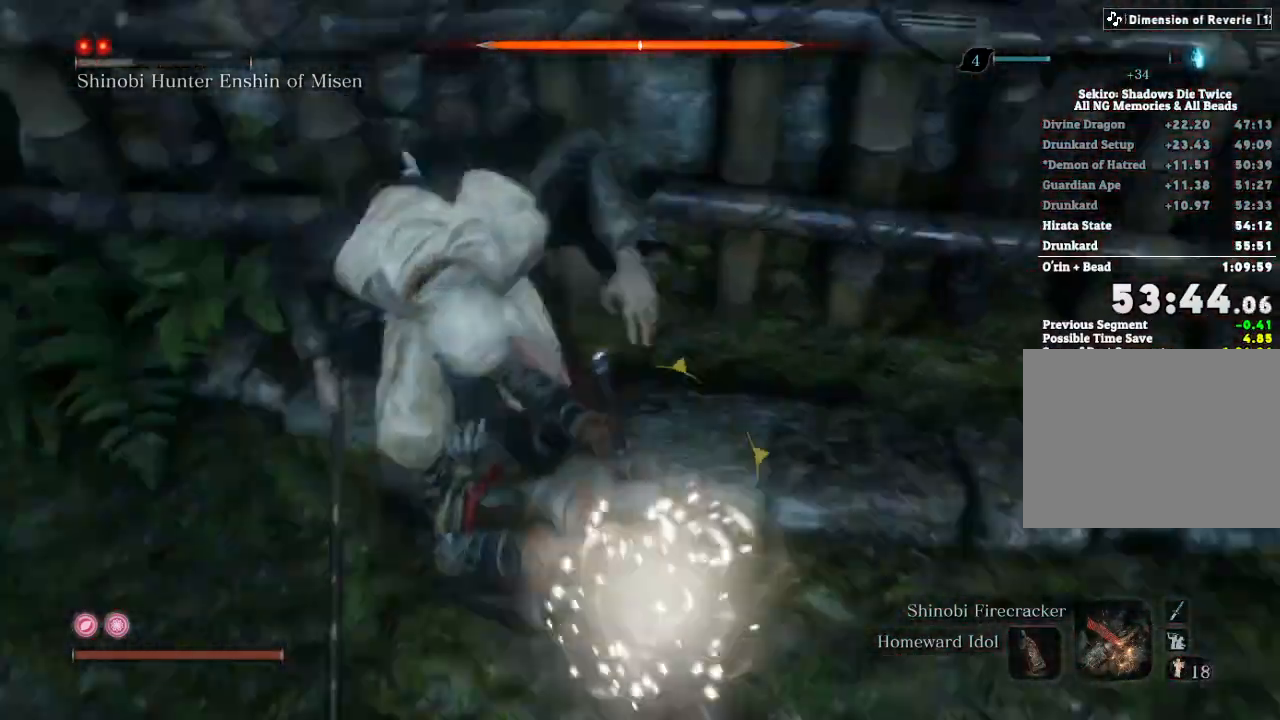
{"keys": [], "mouse": [], "events": [[100, "tab", "down"], [150, "tab", "up"]]}